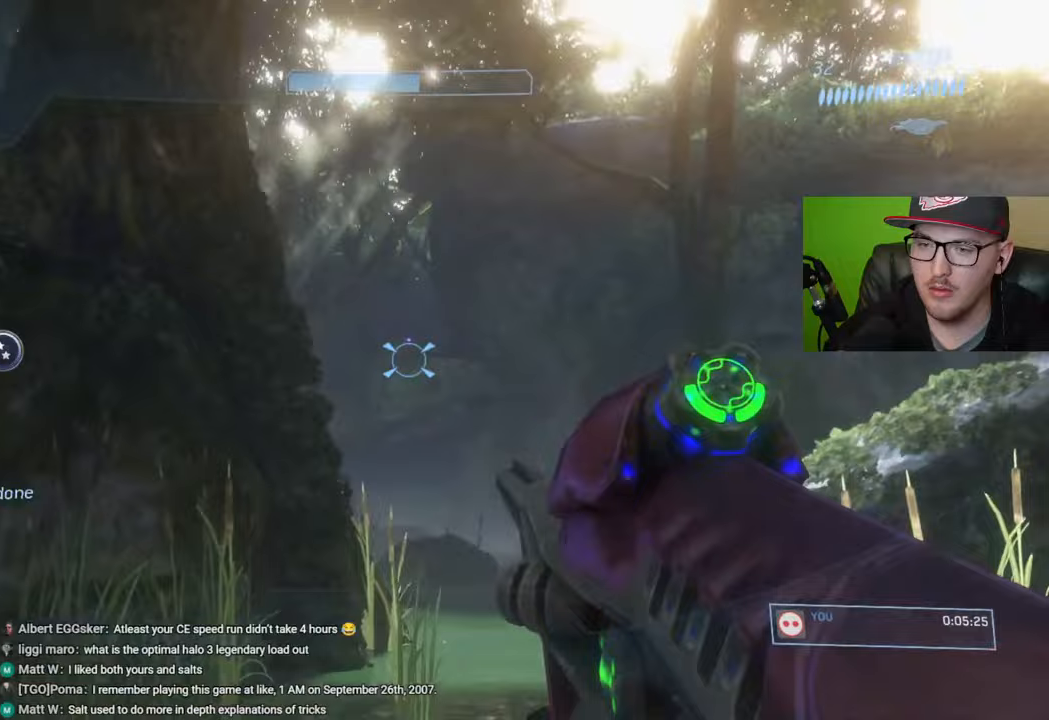
Gameplay with a controller (Xbox layout); each line is a JSON object with the inputs held at the frame after it. "events" lists button and stick changes between this image and that frame as [ms after this image, input, new state], when the widget could be followed in between.
{"buttons": [], "left_stick": "center", "right_stick": "down", "events": [[50, "R3", "down"], [50, "left_stick", "up"], [67, "right_stick", "center"], [150, "R3", "up"], [167, "right_stick", "up"], [183, "left_stick", "up-left"], [250, "right_stick", "center"], [267, "R2", "down"], [367, "R2", "up"], [483, "left_stick", "center"], [483, "right_stick", "down"]]}
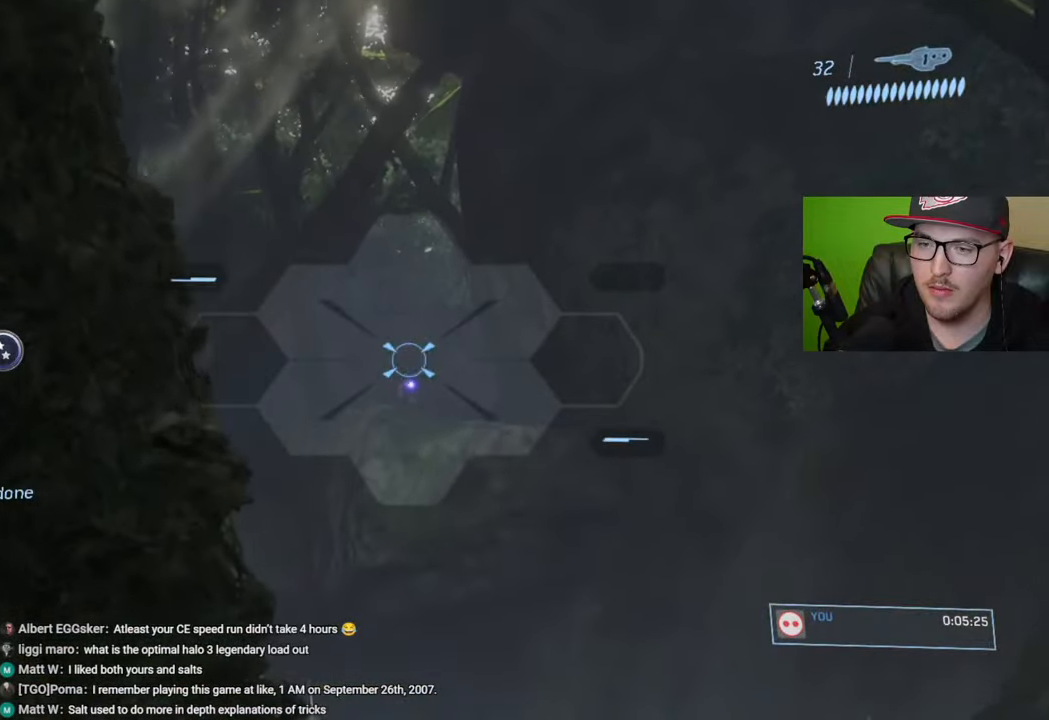
{"buttons": [], "left_stick": "center", "right_stick": "center", "events": [[67, "left_stick", "up-right"], [117, "R2", "down"], [117, "left_stick", "up"], [183, "right_stick", "center"], [233, "R2", "up"], [350, "R2", "down"], [433, "left_stick", "center"], [467, "R2", "up"]]}
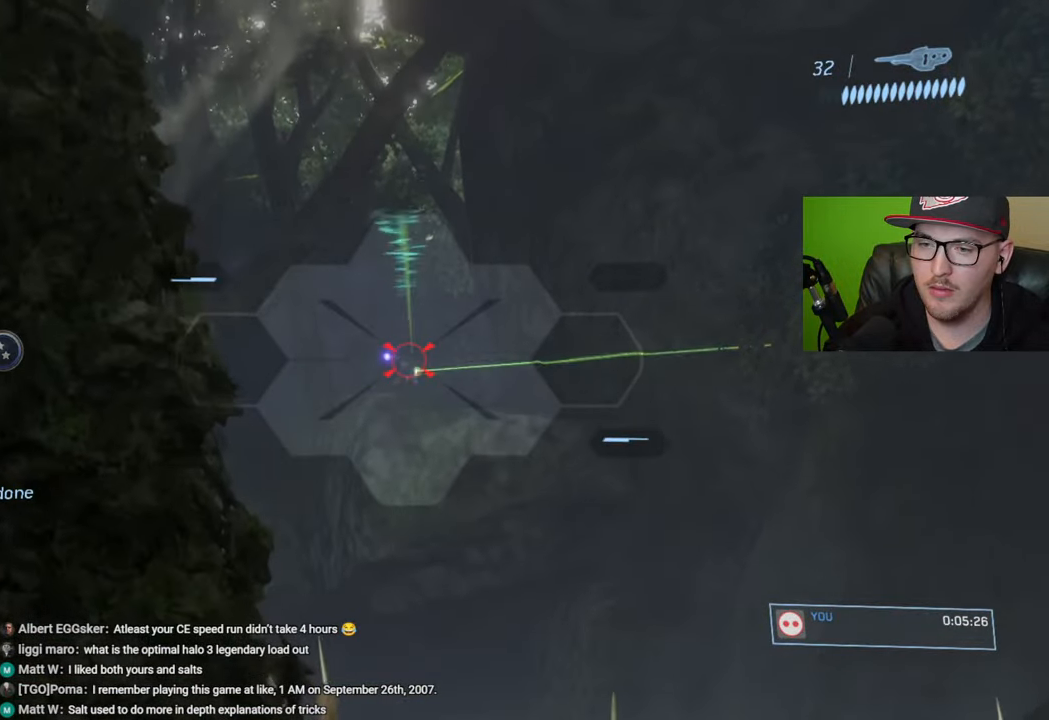
{"buttons": ["R2"], "left_stick": "center", "right_stick": "center", "events": [[200, "right_stick", "up"], [483, "right_stick", "center"], [500, "R2", "down"]]}
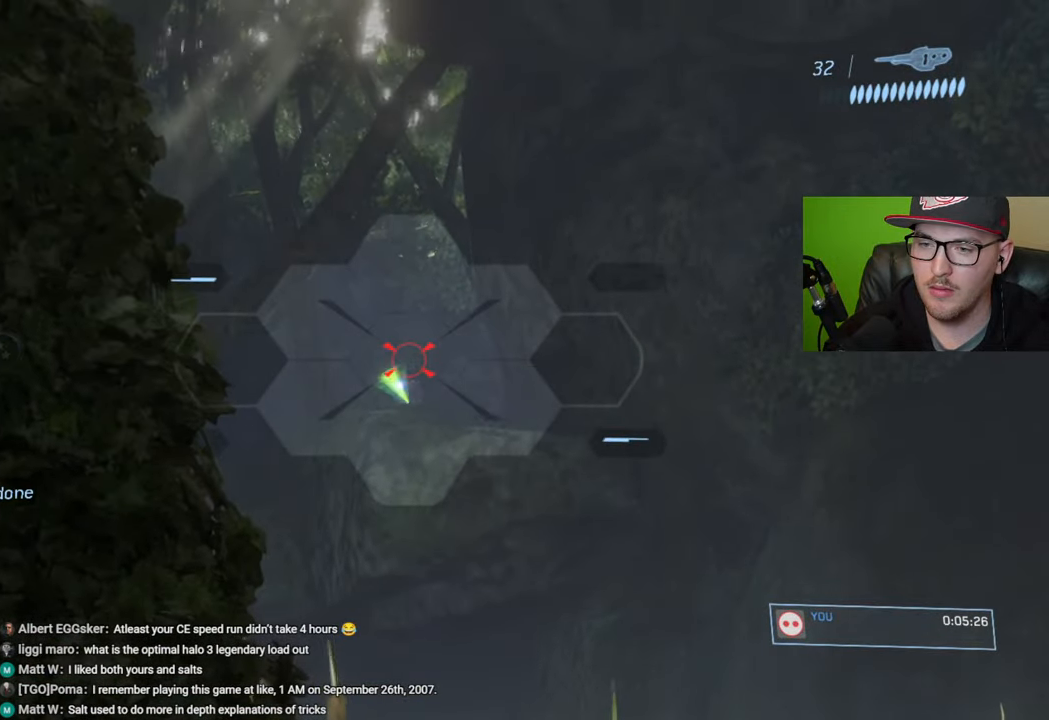
{"buttons": ["R2"], "left_stick": "center", "right_stick": "down-right", "events": [[117, "R2", "up"], [233, "left_stick", "down"], [367, "right_stick", "down-right"], [433, "left_stick", "center"], [483, "R2", "down"]]}
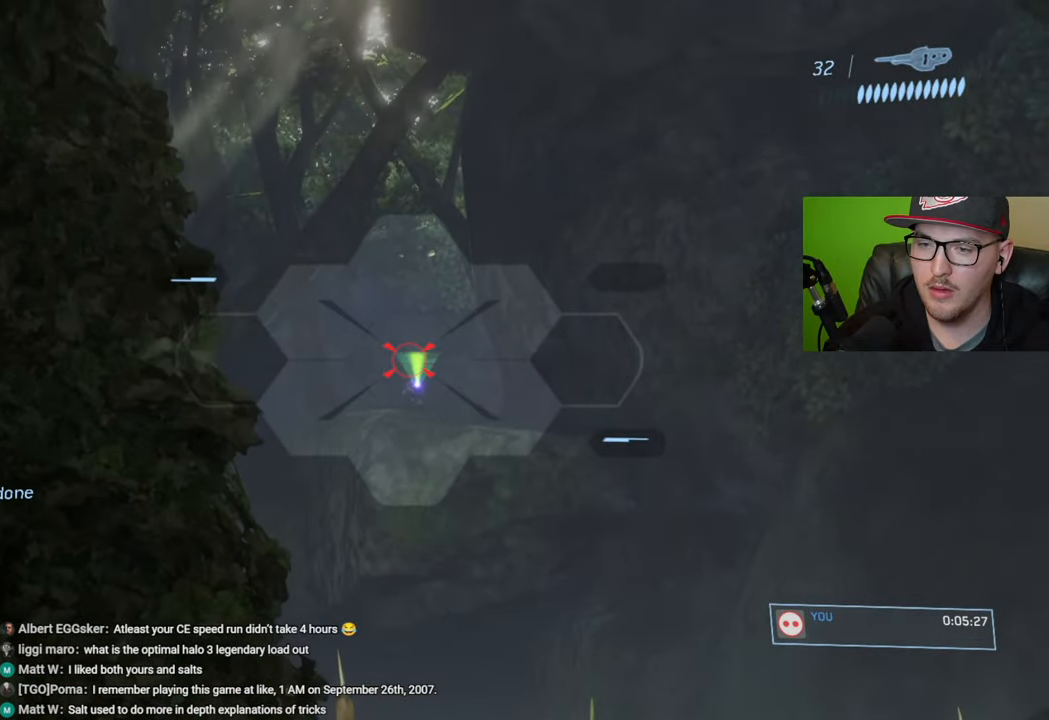
{"buttons": [], "left_stick": "center", "right_stick": "center", "events": [[17, "left_stick", "right"], [67, "right_stick", "center"], [100, "R2", "up"], [183, "left_stick", "center"], [250, "R2", "down"], [383, "R2", "up"]]}
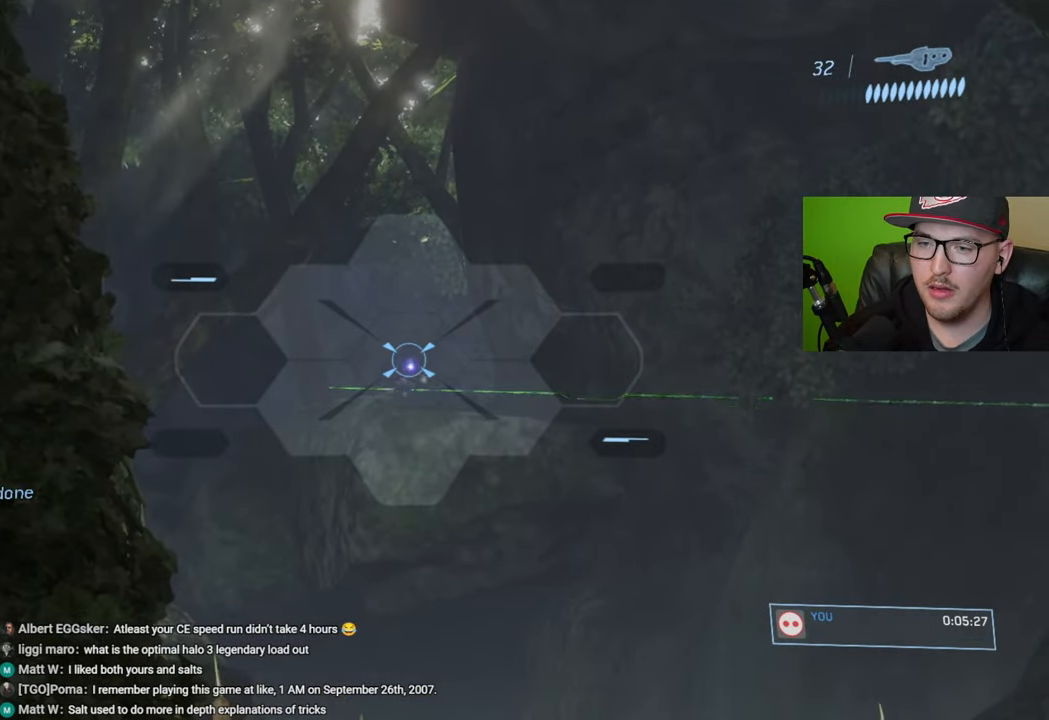
{"buttons": ["R2"], "left_stick": "center", "right_stick": "center", "events": [[300, "right_stick", "down"], [367, "R2", "down"], [433, "R2", "up"], [483, "R2", "down"], [483, "right_stick", "center"]]}
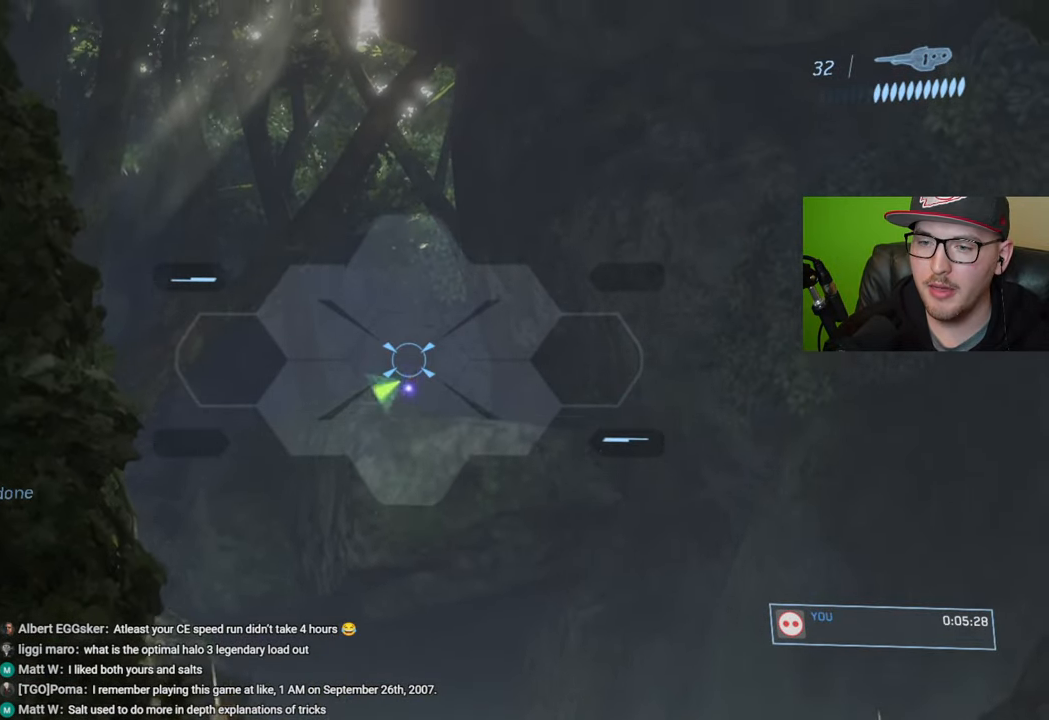
{"buttons": [], "left_stick": "center", "right_stick": "center", "events": [[117, "R2", "up"], [200, "R2", "down"], [250, "right_stick", "down"], [333, "R2", "up"], [400, "R2", "down"], [417, "right_stick", "center"], [500, "R2", "up"]]}
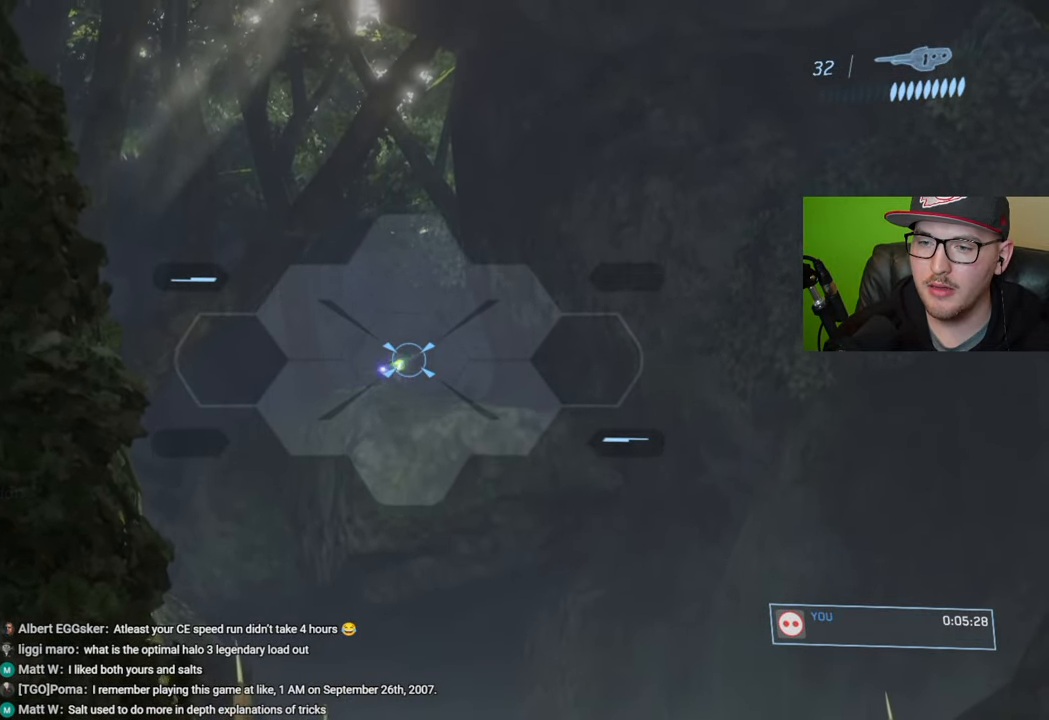
{"buttons": ["R2"], "left_stick": "center", "right_stick": "center", "events": [[100, "R2", "down"], [183, "right_stick", "down"], [200, "R2", "up"], [200, "left_stick", "down-left"], [400, "left_stick", "center"], [500, "R2", "down"], [500, "right_stick", "center"]]}
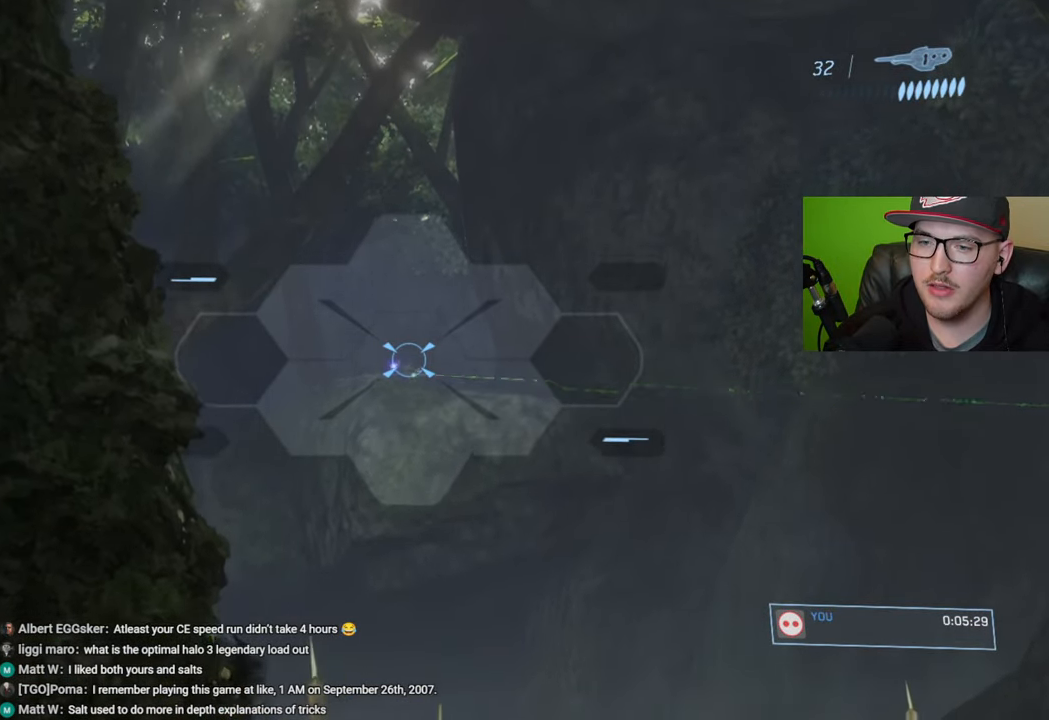
{"buttons": [], "left_stick": "down", "right_stick": "down", "events": [[133, "R2", "up"], [233, "R2", "down"], [333, "R2", "up"], [417, "right_stick", "down"], [467, "left_stick", "down"]]}
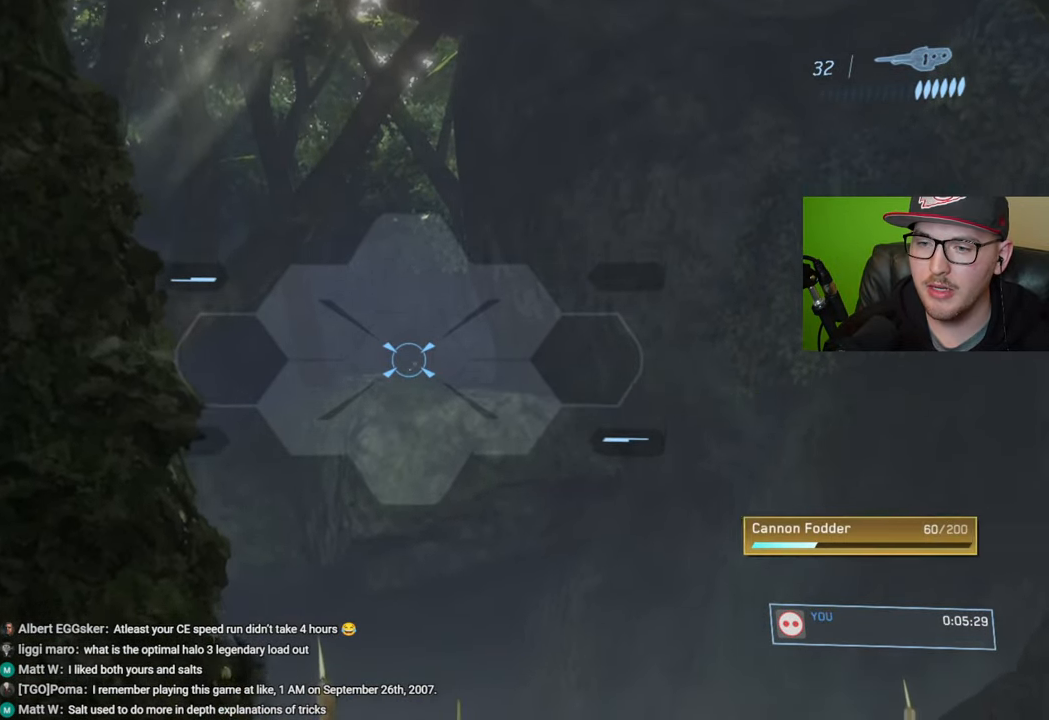
{"buttons": [], "left_stick": "up-left", "right_stick": "down-left", "events": [[33, "R1", "down"], [50, "right_stick", "center"], [117, "R1", "up"], [133, "right_stick", "down-left"], [183, "left_stick", "down-left"], [483, "left_stick", "up-left"]]}
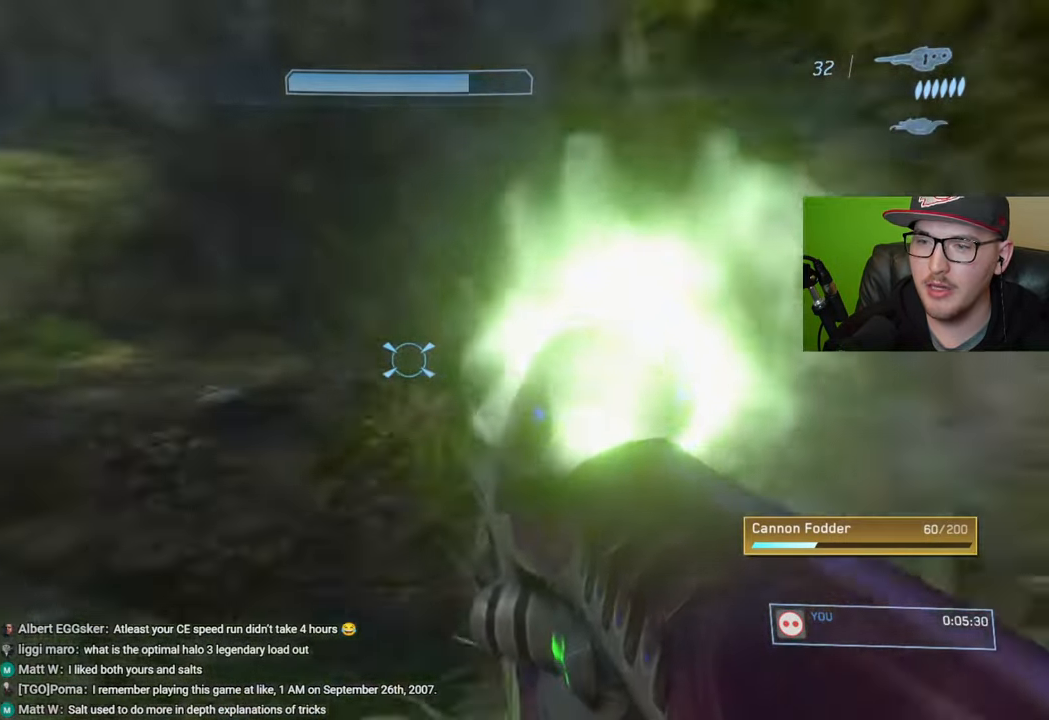
{"buttons": [], "left_stick": "up", "right_stick": "right", "events": [[83, "right_stick", "center"], [300, "left_stick", "up"], [433, "right_stick", "right"]]}
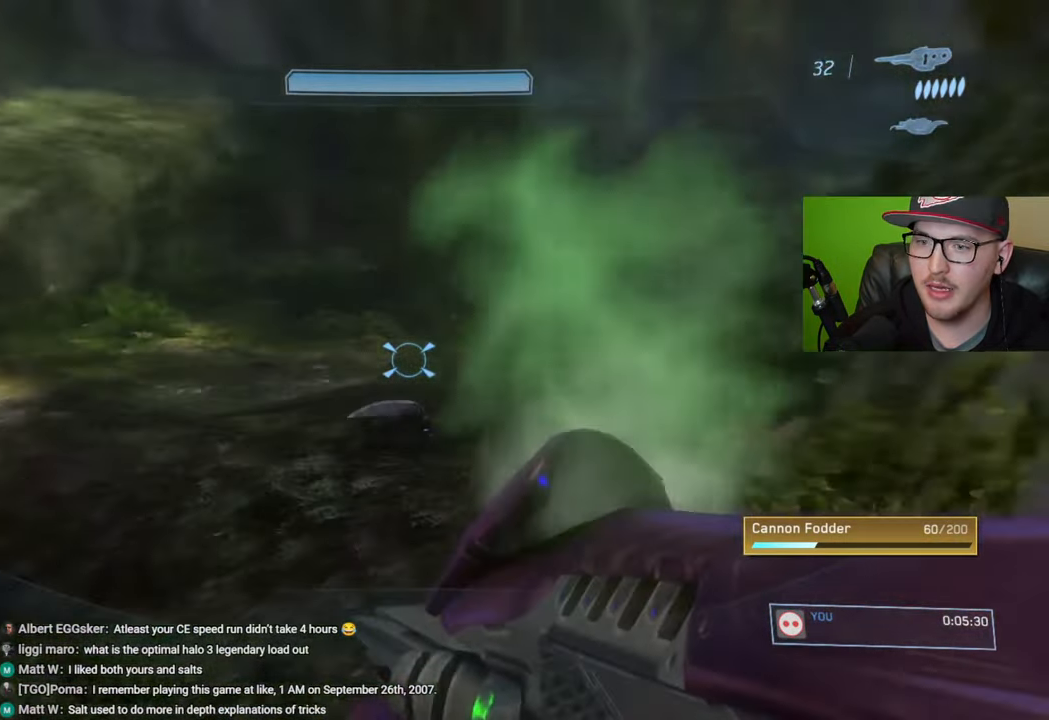
{"buttons": [], "left_stick": "up", "right_stick": "center", "events": [[150, "right_stick", "center"]]}
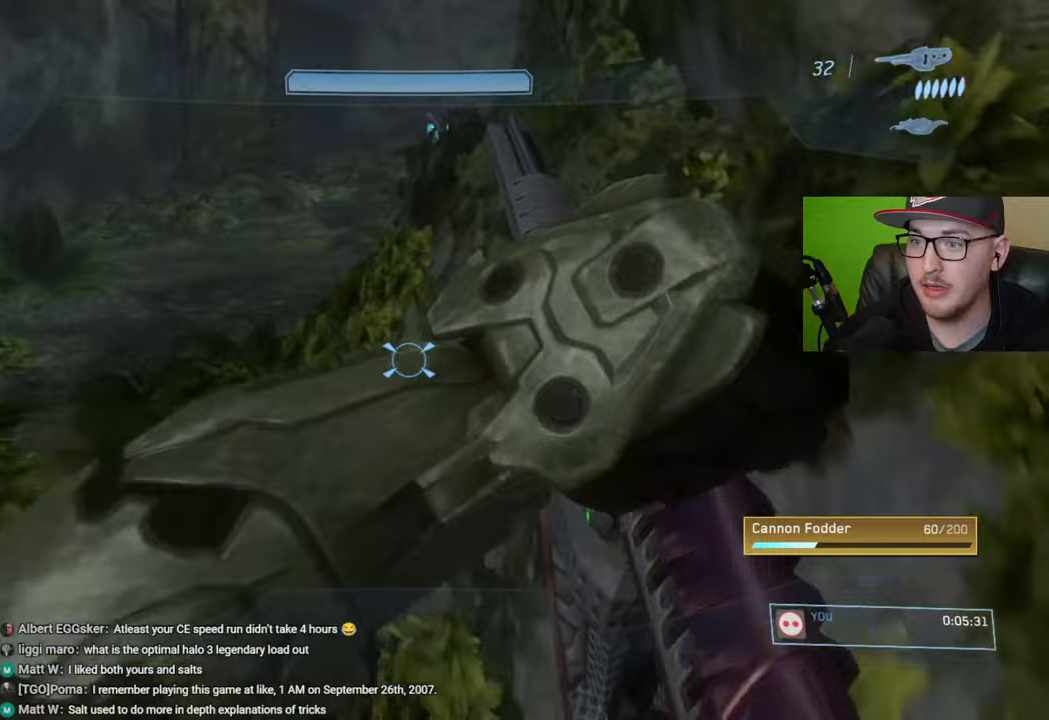
{"buttons": [], "left_stick": "up-left", "right_stick": "right", "events": [[133, "left_stick", "up-left"], [400, "right_stick", "right"]]}
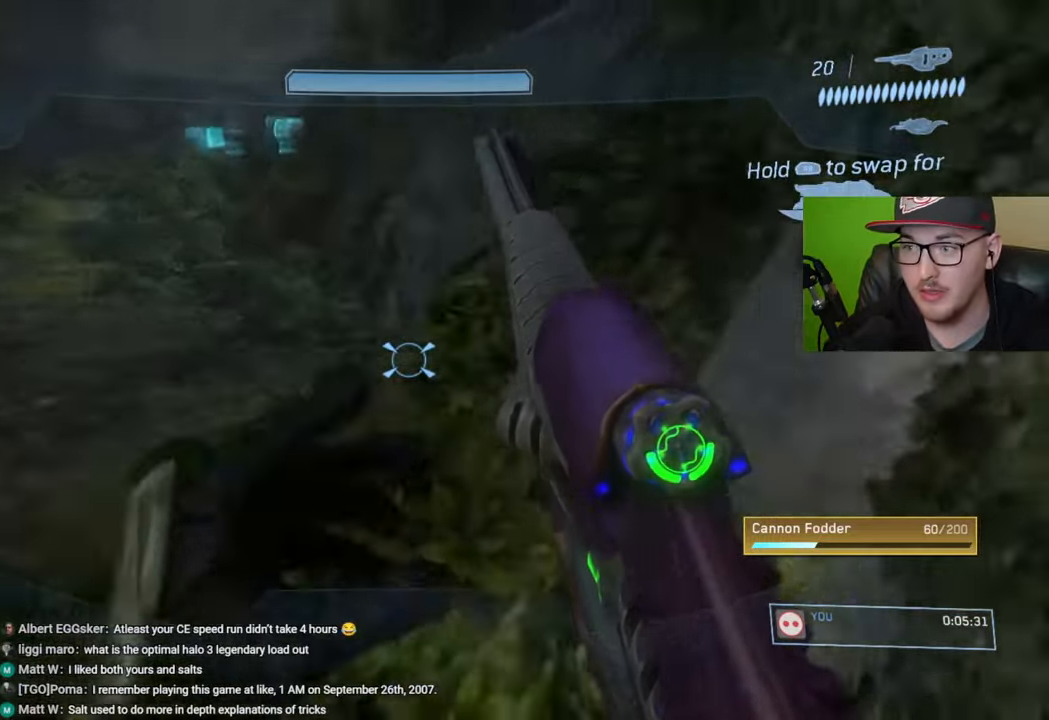
{"buttons": [], "left_stick": "up-left", "right_stick": "center", "events": [[33, "right_stick", "up-right"], [133, "right_stick", "center"]]}
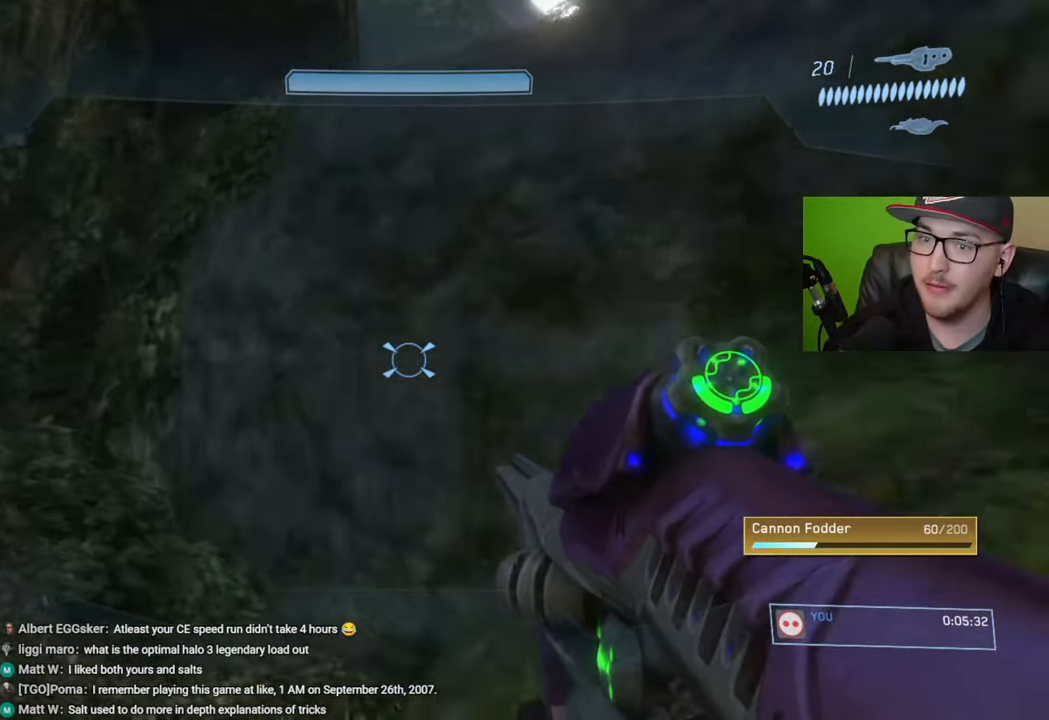
{"buttons": [], "left_stick": "up-left", "right_stick": "center", "events": []}
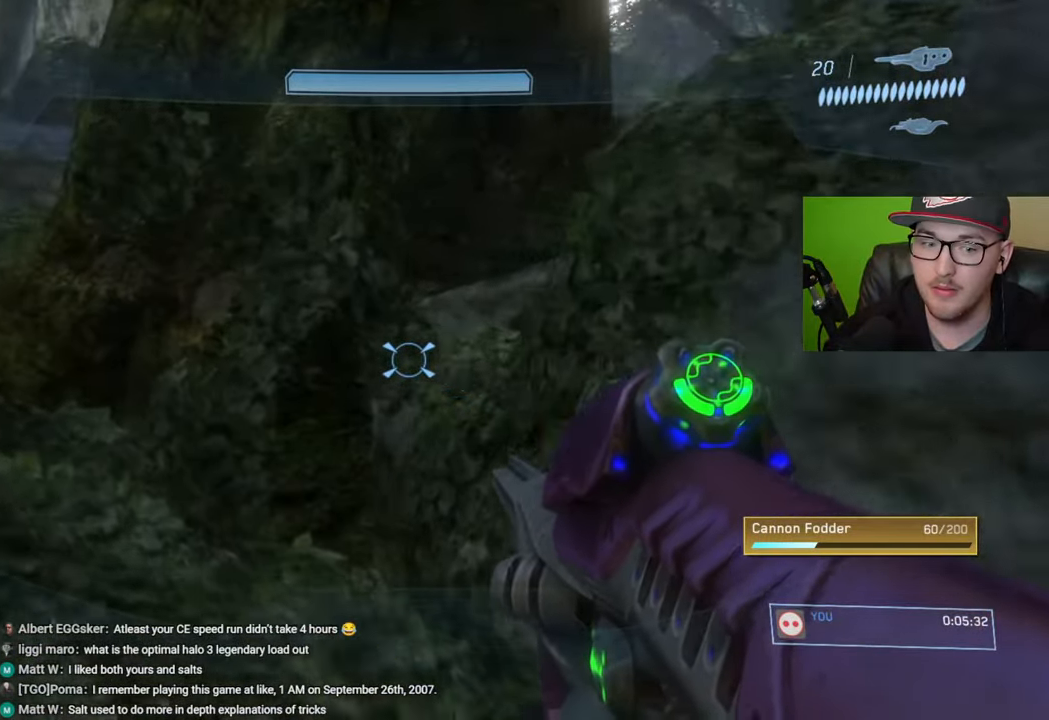
{"buttons": [], "left_stick": "up-left", "right_stick": "center", "events": []}
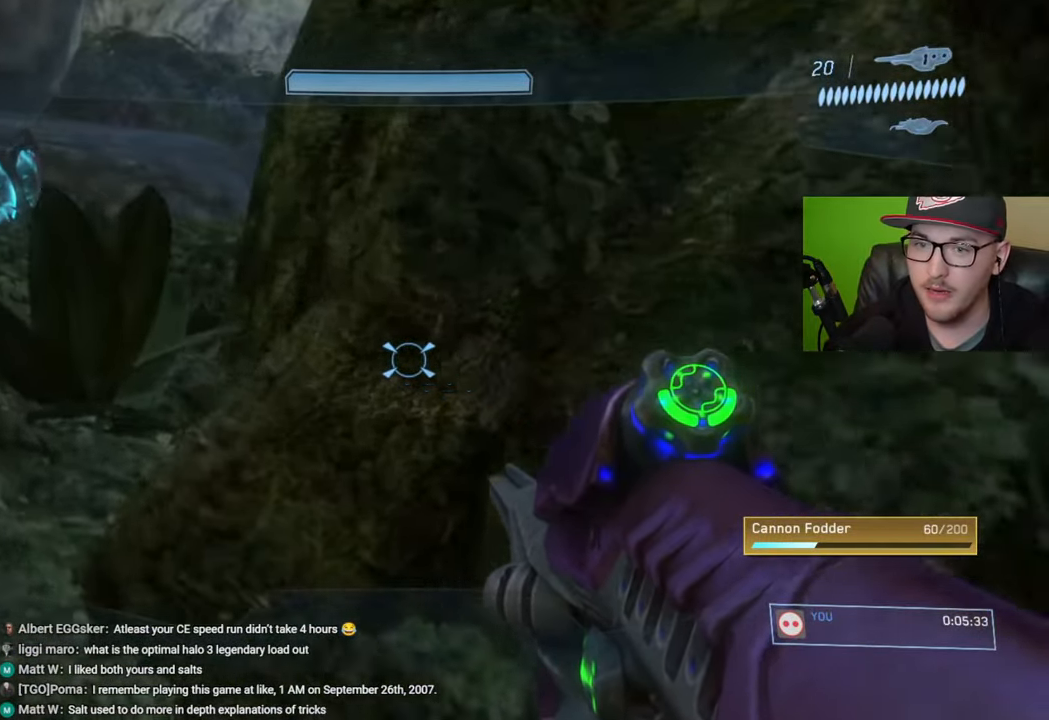
{"buttons": [], "left_stick": "up-left", "right_stick": "down-right", "events": [[183, "right_stick", "right"], [250, "right_stick", "up-right"], [367, "right_stick", "center"], [500, "right_stick", "down-right"]]}
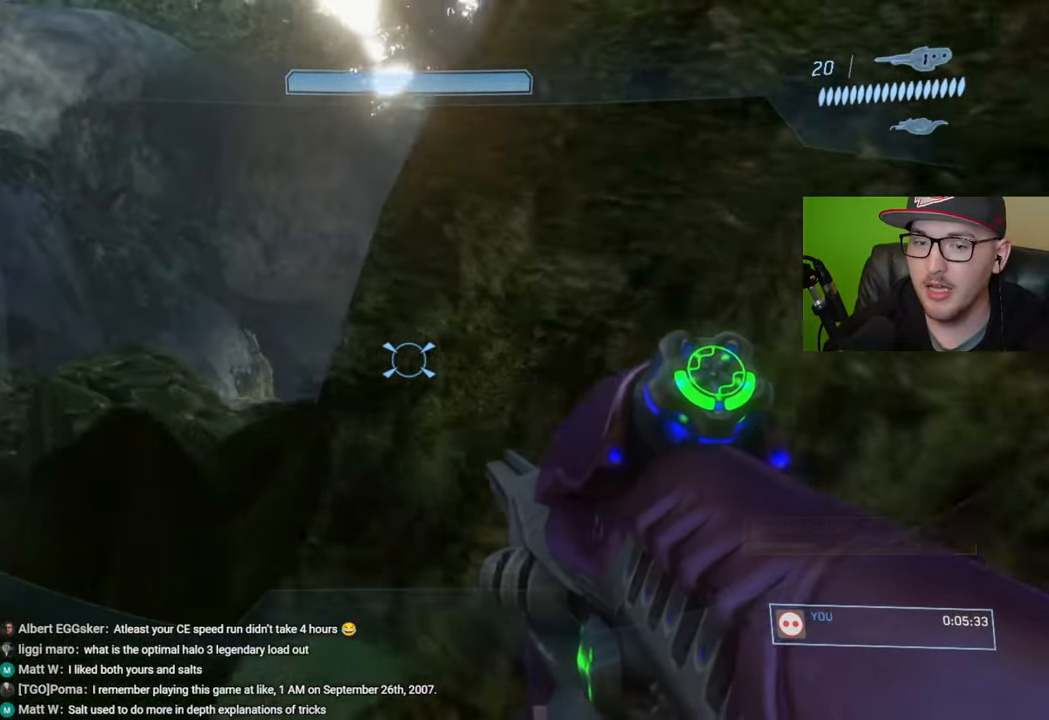
{"buttons": [], "left_stick": "center", "right_stick": "center", "events": [[400, "right_stick", "center"], [483, "left_stick", "center"]]}
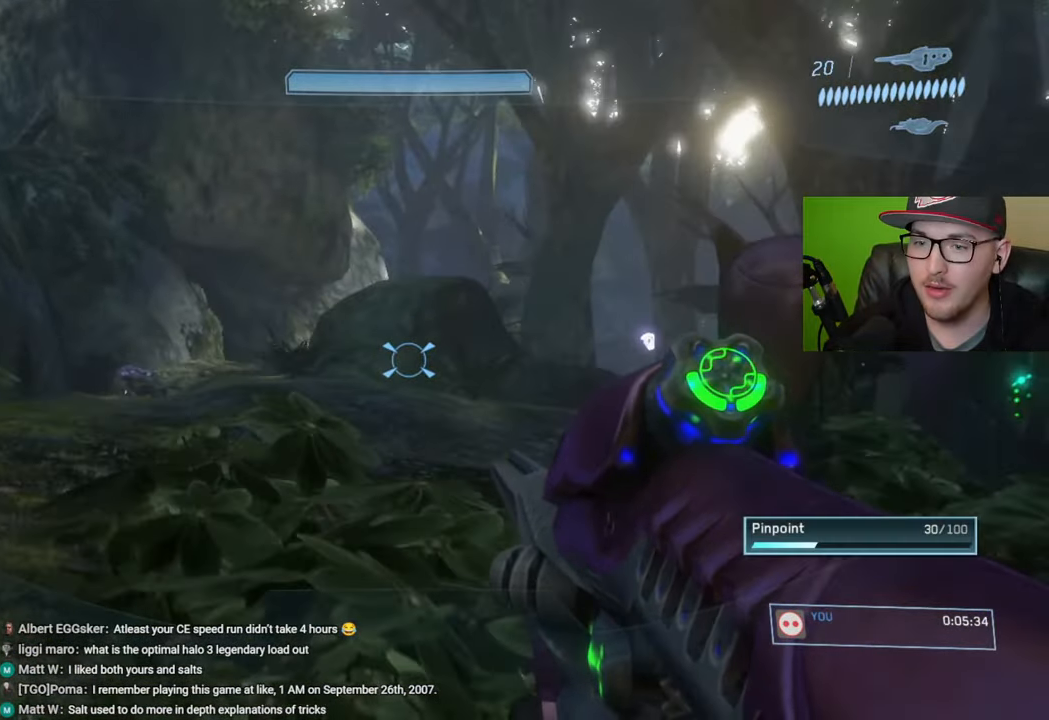
{"buttons": [], "left_stick": "up-left", "right_stick": "center", "events": [[233, "left_stick", "up"], [250, "right_stick", "down-right"], [283, "left_stick", "up-left"], [467, "right_stick", "center"]]}
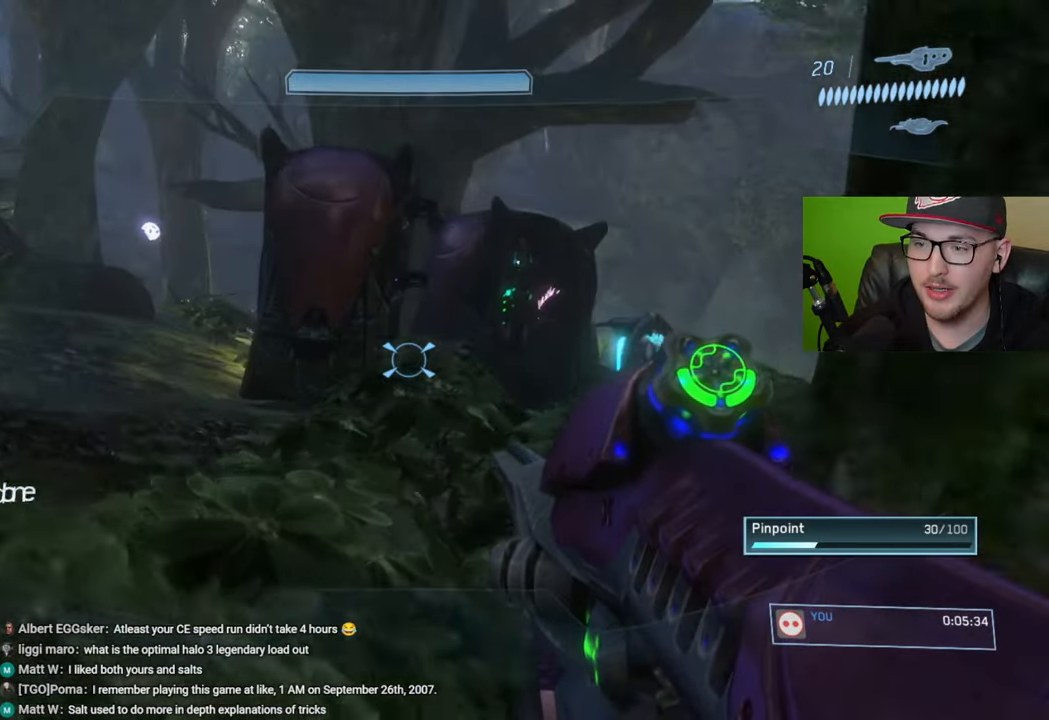
{"buttons": [], "left_stick": "up", "right_stick": "center", "events": [[67, "right_stick", "down-right"], [117, "left_stick", "up"], [450, "right_stick", "center"]]}
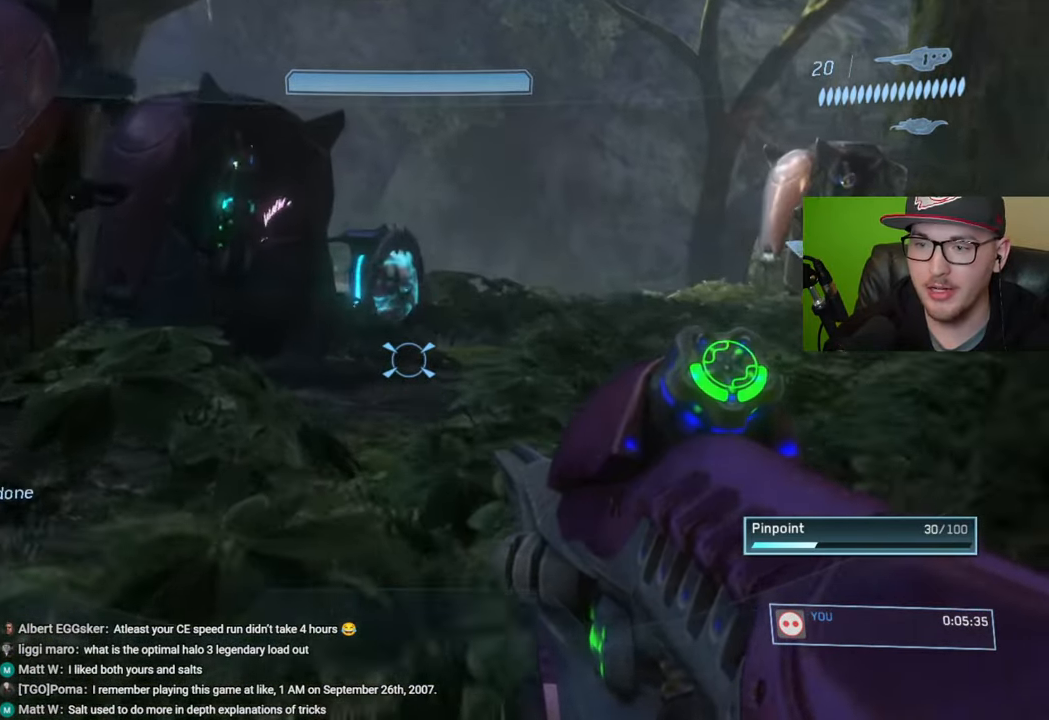
{"buttons": [], "left_stick": "up", "right_stick": "center", "events": [[133, "Y", "down"], [200, "Y", "up"]]}
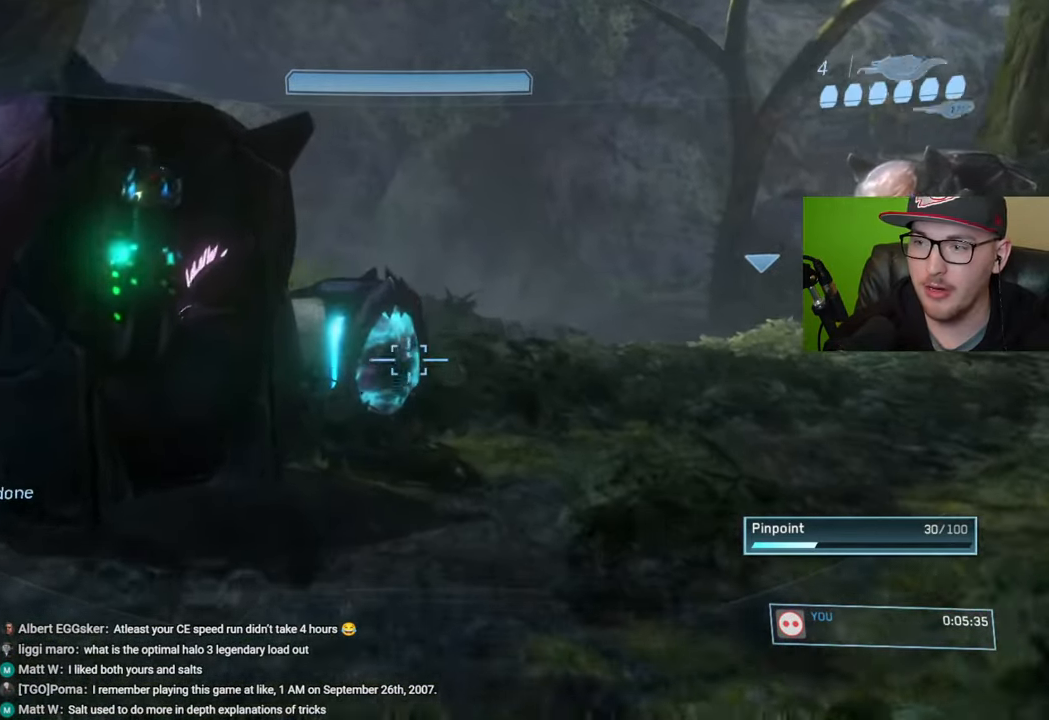
{"buttons": [], "left_stick": "up-right", "right_stick": "center", "events": [[217, "left_stick", "up-right"], [300, "right_stick", "right"], [450, "right_stick", "center"]]}
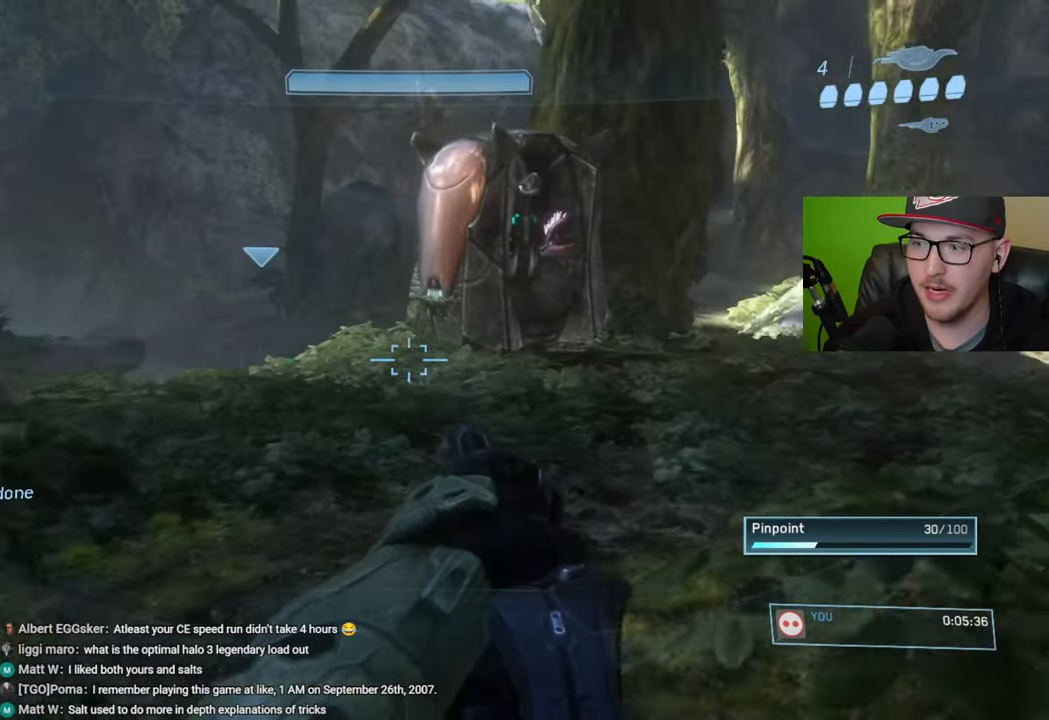
{"buttons": [], "left_stick": "center", "right_stick": "center", "events": [[117, "right_stick", "left"], [317, "right_stick", "up-left"], [450, "left_stick", "center"], [450, "right_stick", "center"]]}
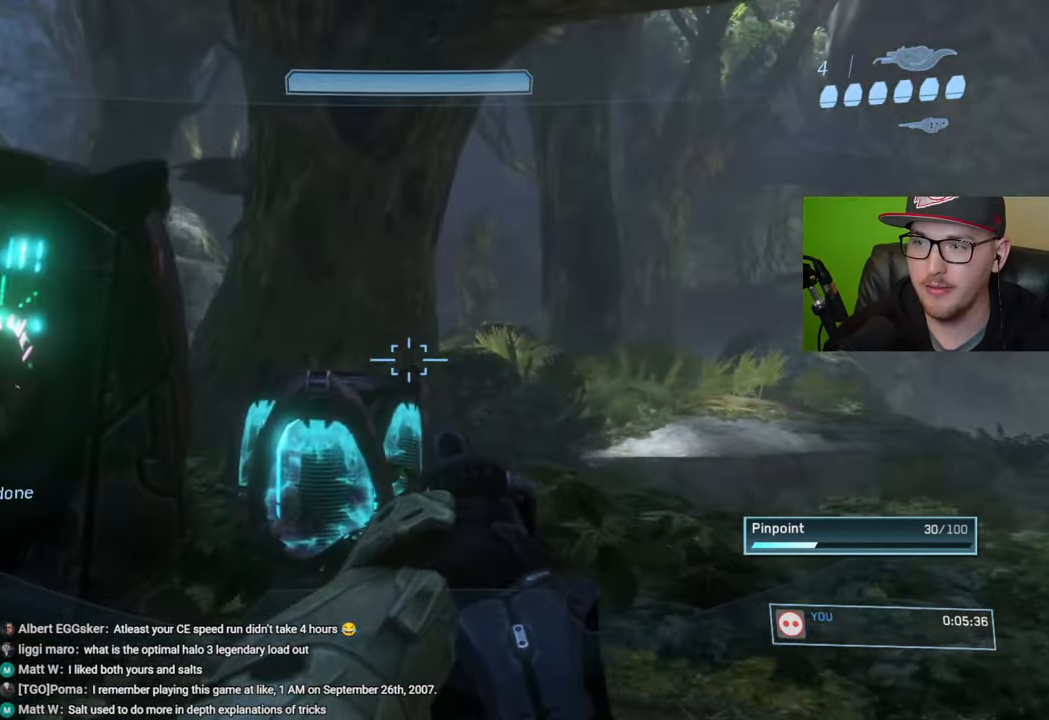
{"buttons": [], "left_stick": "up-right", "right_stick": "down", "events": [[17, "left_stick", "up-left"], [67, "right_stick", "left"], [233, "right_stick", "center"], [400, "left_stick", "up"], [433, "right_stick", "down-right"], [483, "right_stick", "down"], [500, "left_stick", "up-right"]]}
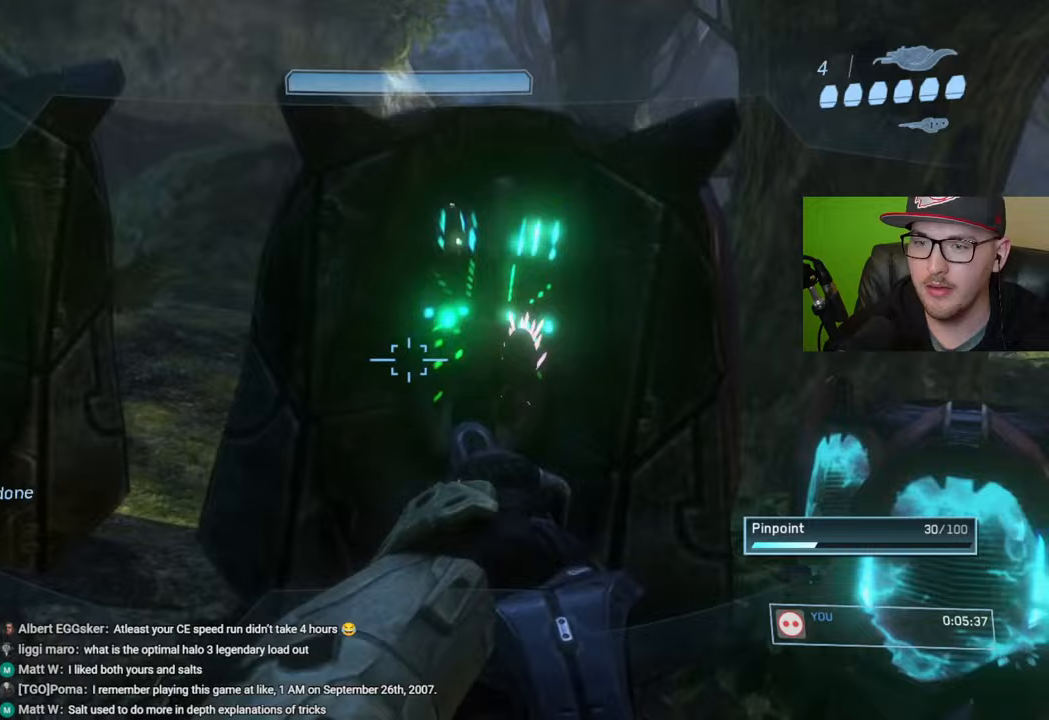
{"buttons": ["R1"], "left_stick": "left", "right_stick": "up-left", "events": [[167, "R1", "down"], [283, "left_stick", "center"], [300, "right_stick", "center"], [350, "right_stick", "left"], [450, "right_stick", "up-left"], [483, "left_stick", "left"]]}
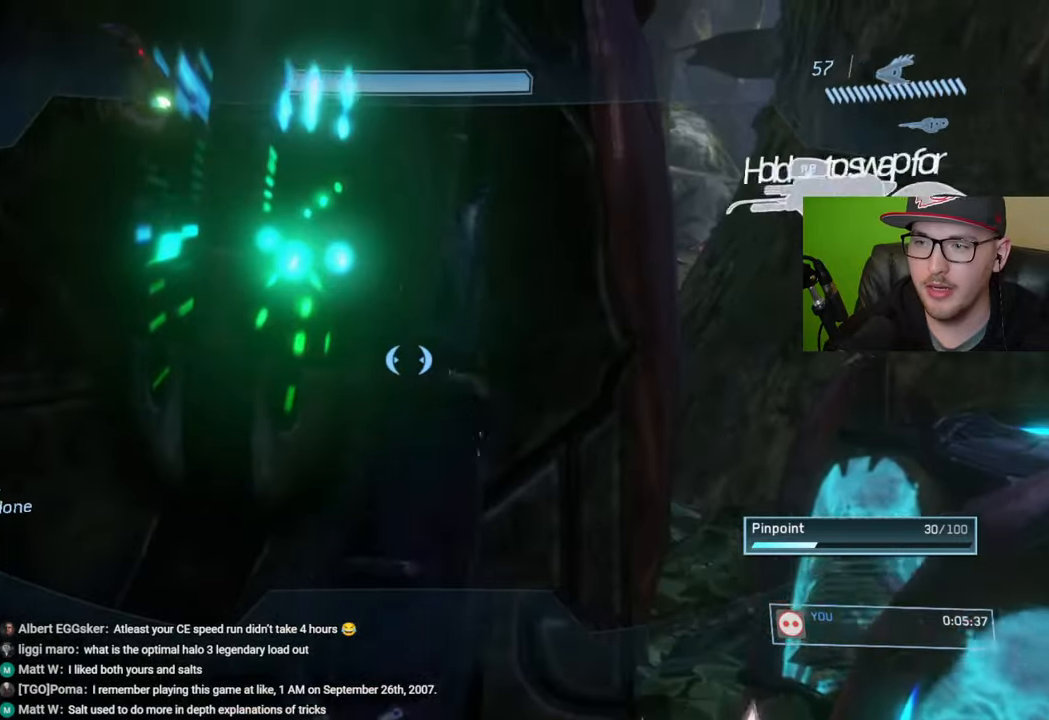
{"buttons": ["Y"], "left_stick": "up-left", "right_stick": "center", "events": [[33, "R1", "up"], [83, "right_stick", "center"], [167, "left_stick", "center"], [433, "left_stick", "up-left"], [483, "Y", "down"]]}
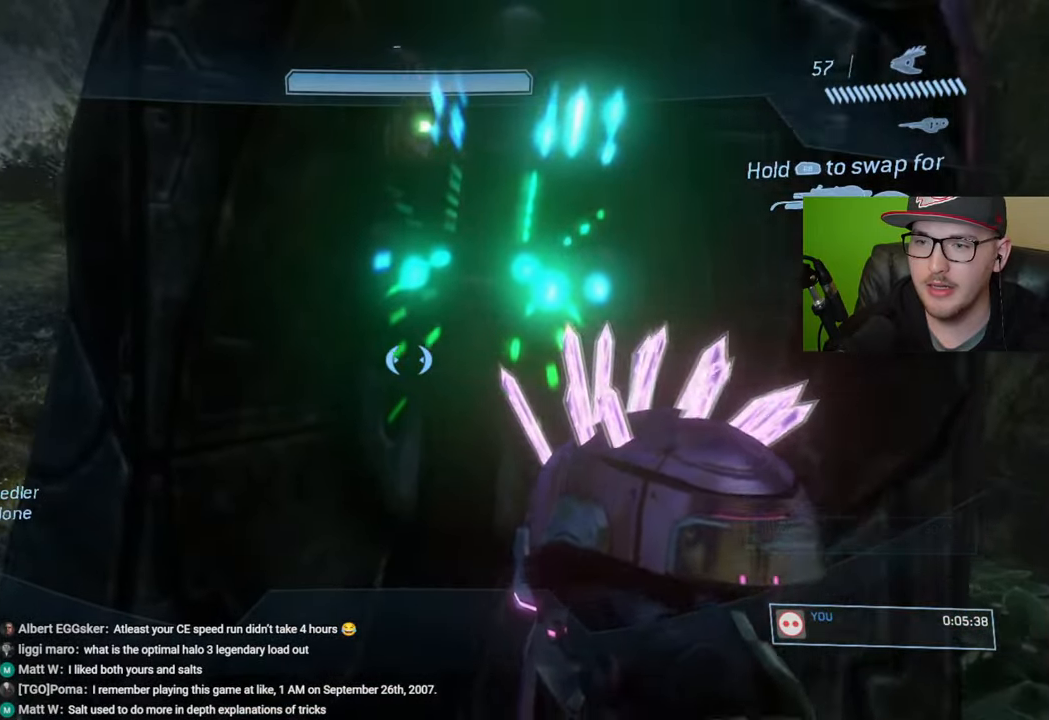
{"buttons": [], "left_stick": "up-left", "right_stick": "center", "events": [[67, "Y", "up"], [200, "right_stick", "left"], [333, "right_stick", "center"]]}
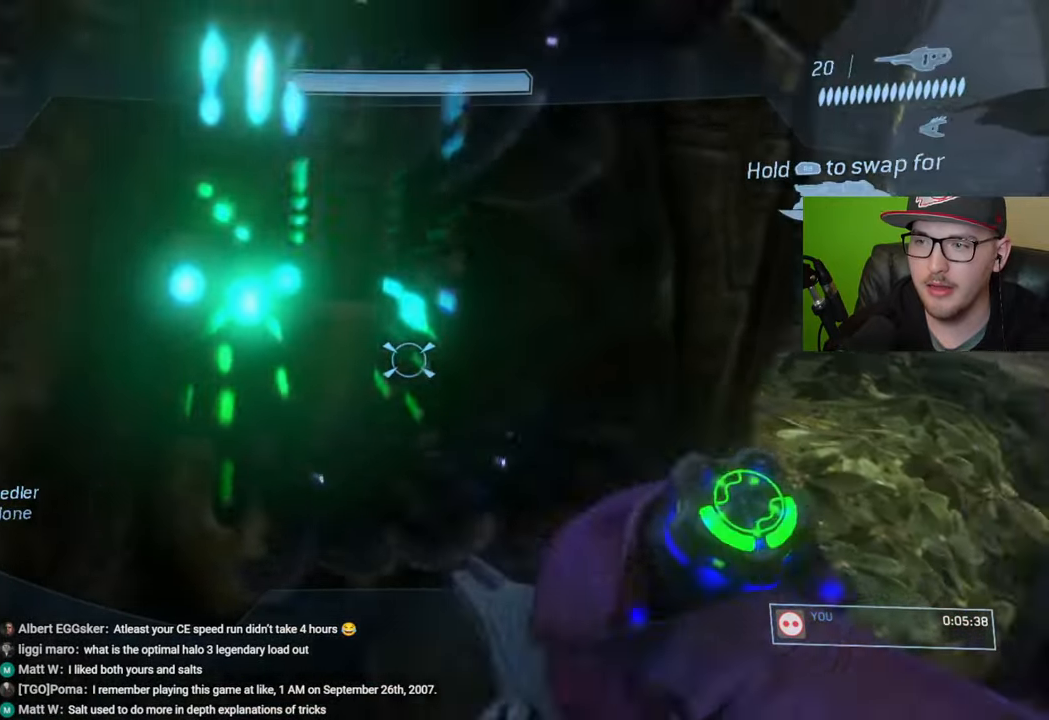
{"buttons": [], "left_stick": "left", "right_stick": "center", "events": [[33, "left_stick", "left"], [150, "right_stick", "up-right"], [300, "right_stick", "center"]]}
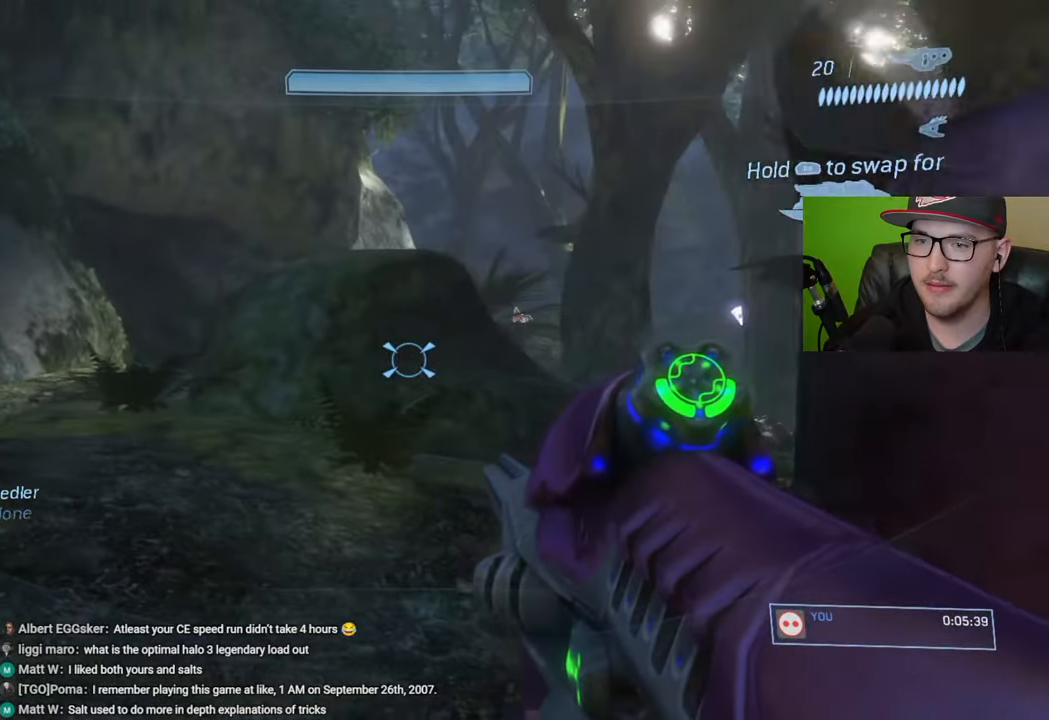
{"buttons": [], "left_stick": "down-right", "right_stick": "center", "events": [[183, "left_stick", "center"], [367, "left_stick", "down-right"], [400, "right_stick", "up-right"], [500, "right_stick", "center"]]}
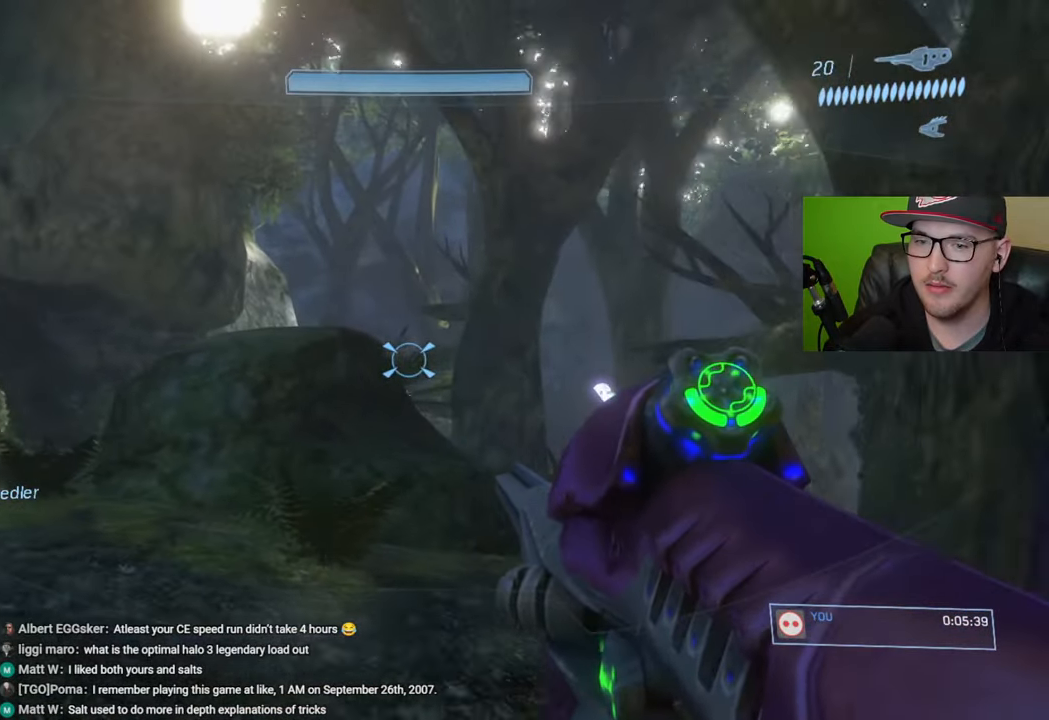
{"buttons": [], "left_stick": "up-left", "right_stick": "down", "events": [[117, "left_stick", "center"], [200, "left_stick", "up-left"], [217, "right_stick", "down"]]}